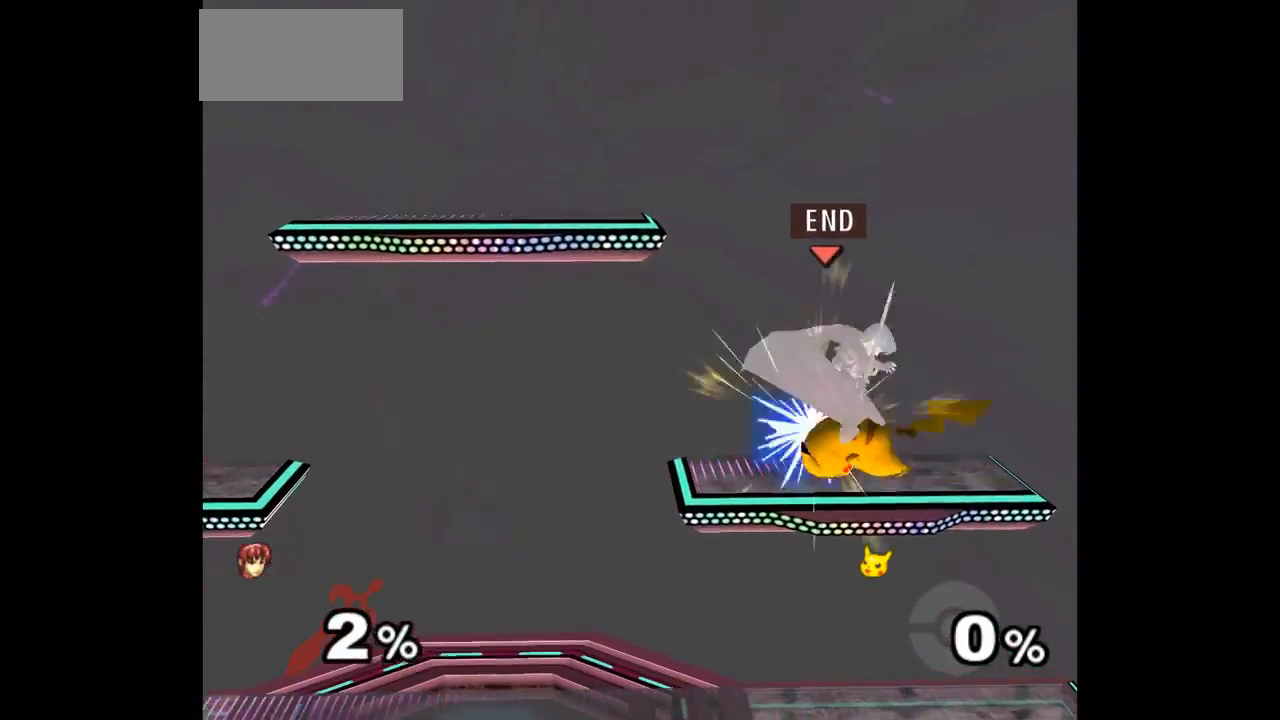
Gameplay with a controller (Nintendo layout); each line is a JSON object with the inputs held at the frame after it. "events" lists button and stick changes between this image and that frame as [ms after this image, input, new state], when the widget could be followed in between. Not read: L3 R3 START right_stick.
{"buttons": [], "left_stick": "center", "events": [[83, "Z", "up"], [117, "A", "up"], [217, "left_stick", "center"]]}
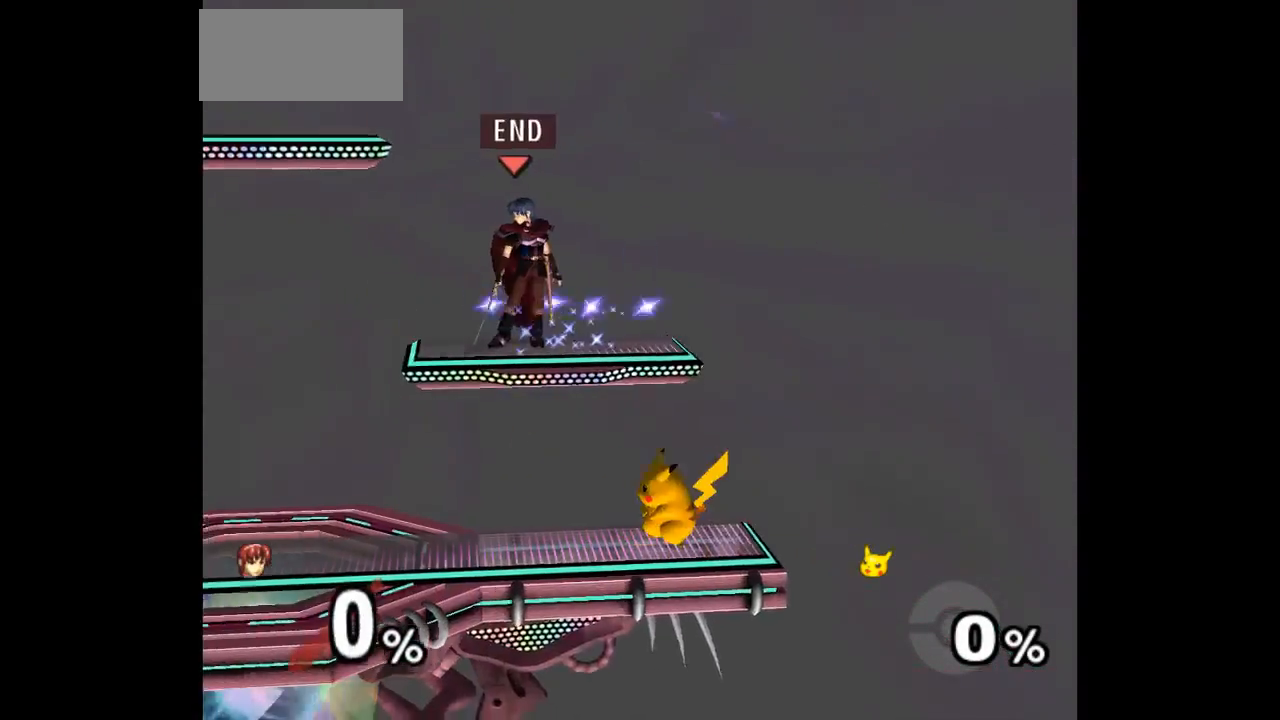
{"buttons": ["L1"], "left_stick": "right", "events": [[167, "left_stick", "right"], [233, "L1", "down"]]}
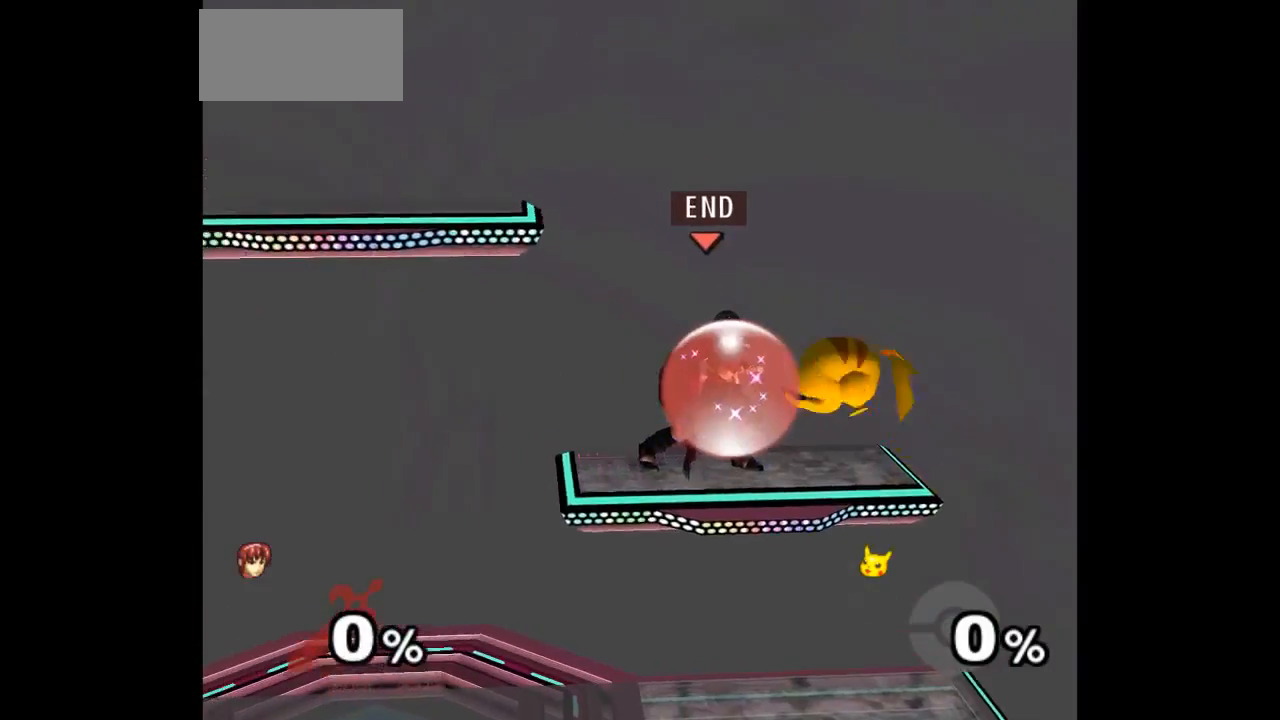
{"buttons": [], "left_stick": "up", "events": [[183, "left_stick", "down-right"], [283, "L1", "up"], [350, "left_stick", "up"], [383, "A", "down"], [383, "Z", "down"], [450, "Z", "up"], [467, "A", "up"]]}
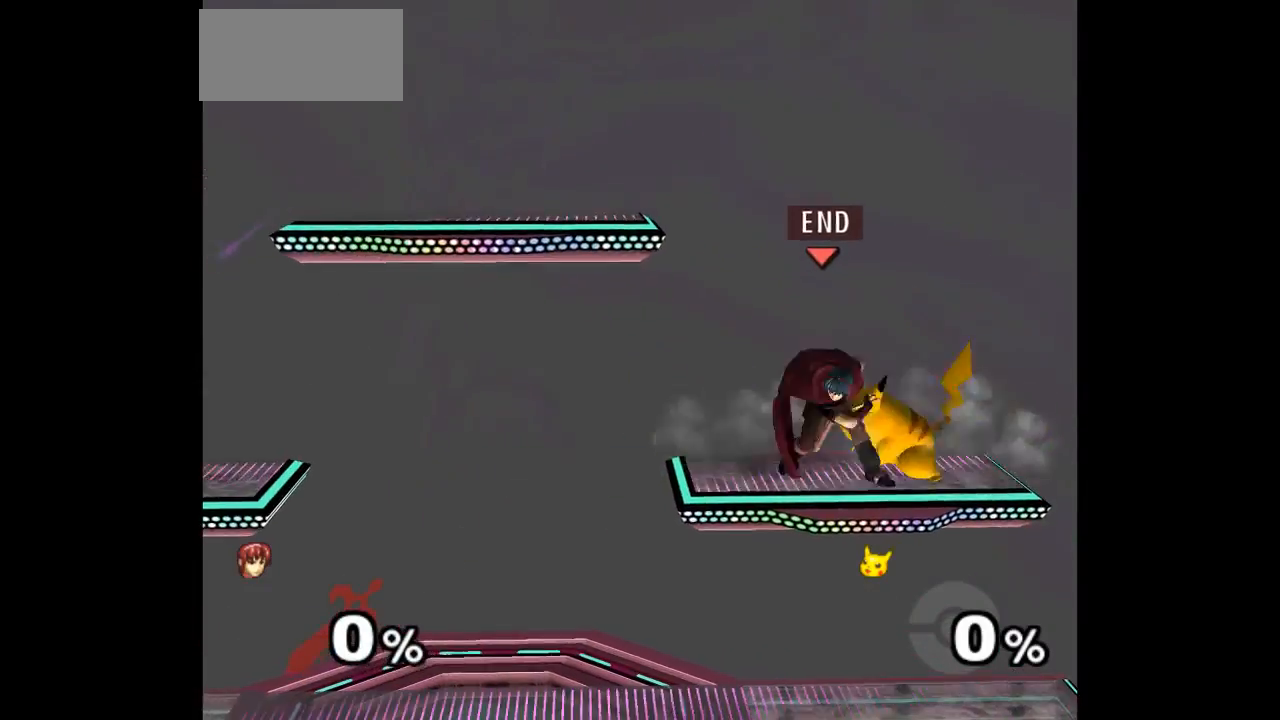
{"buttons": [], "left_stick": "center", "events": [[100, "left_stick", "center"]]}
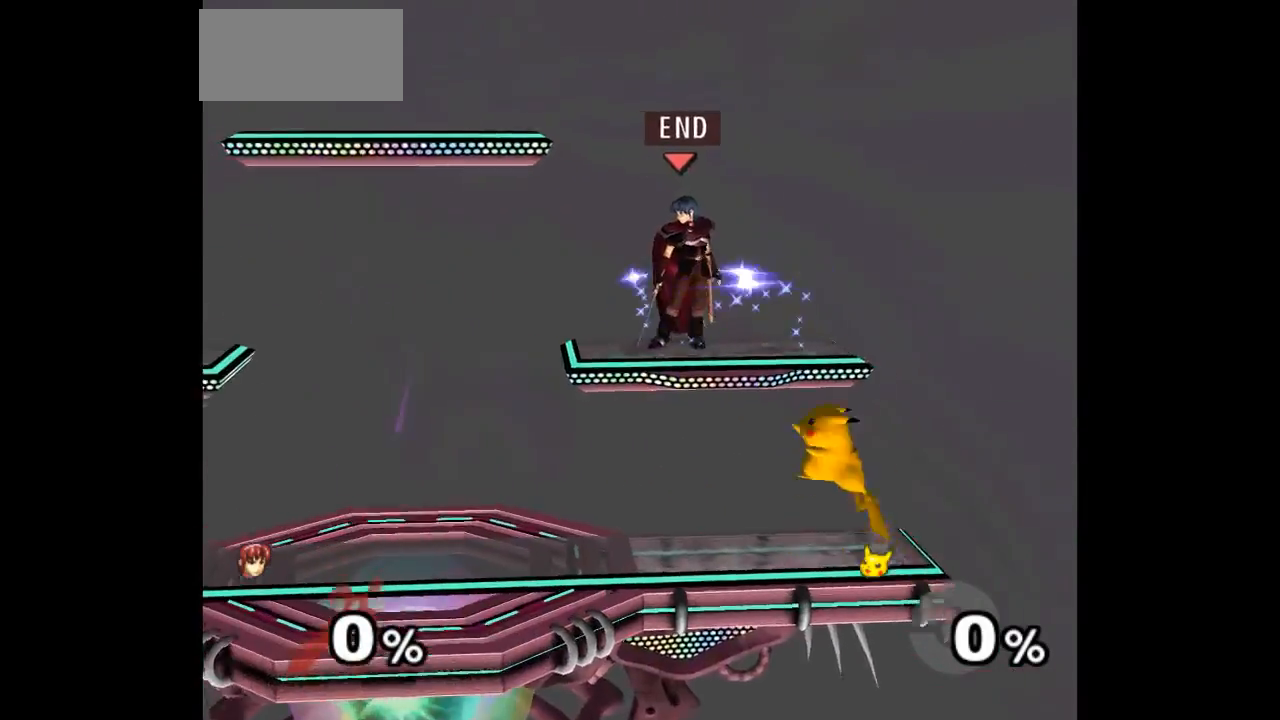
{"buttons": ["L1"], "left_stick": "right", "events": [[67, "left_stick", "right"], [167, "L1", "down"]]}
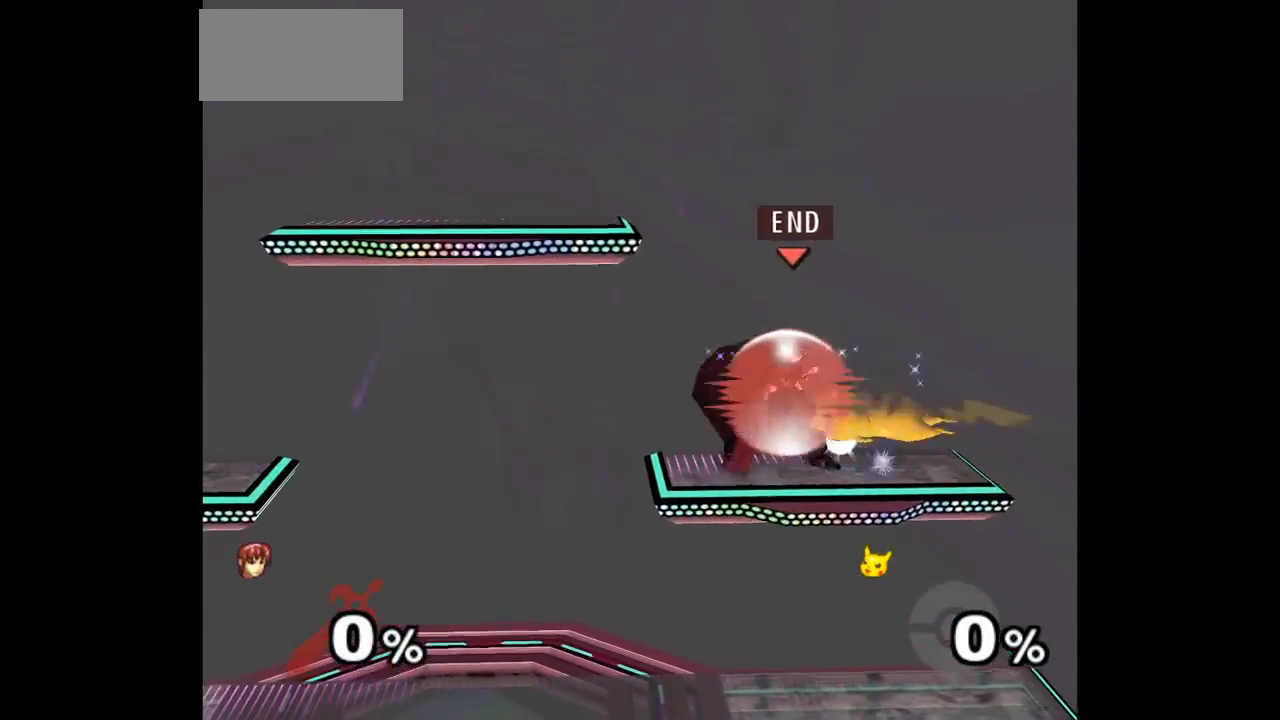
{"buttons": ["A", "Z"], "left_stick": "up", "events": [[100, "left_stick", "down-right"], [200, "L1", "up"], [267, "left_stick", "up"], [300, "A", "down"], [300, "Z", "down"], [367, "Z", "up"], [400, "A", "up"], [467, "A", "down"], [483, "Z", "down"]]}
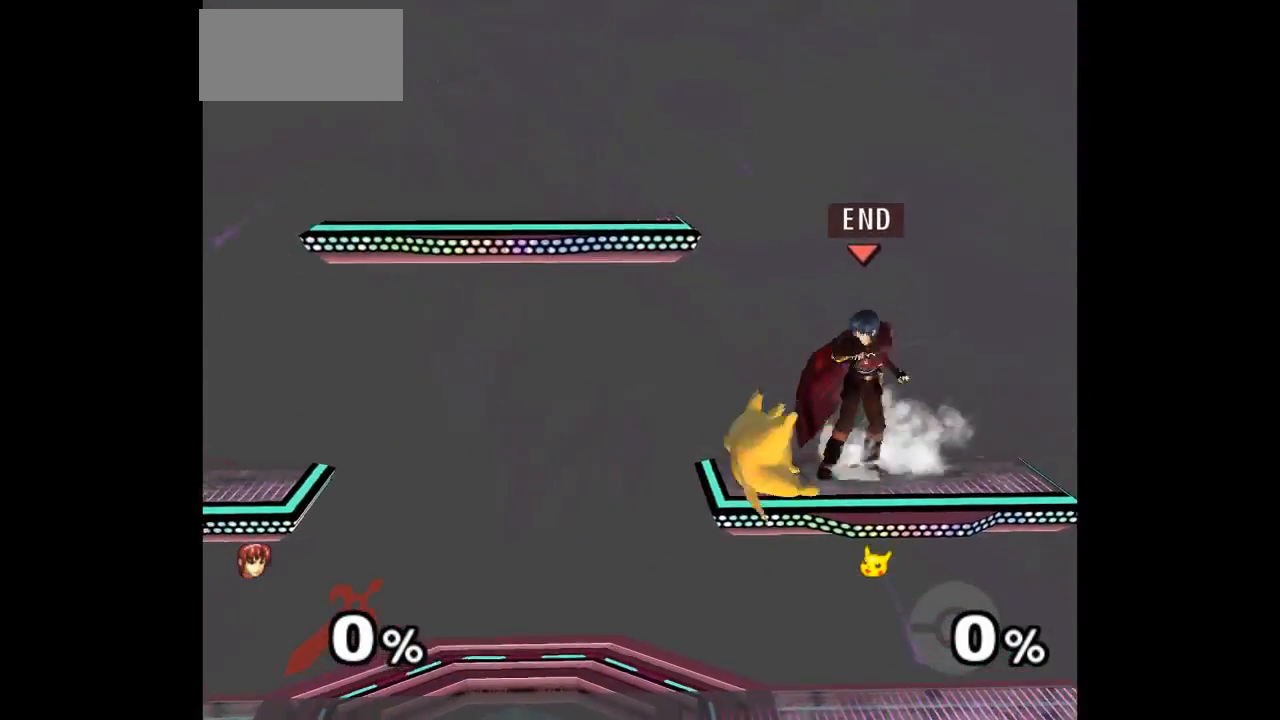
{"buttons": [], "left_stick": "right", "events": [[50, "left_stick", "center"], [67, "Z", "up"], [100, "A", "up"], [500, "left_stick", "right"]]}
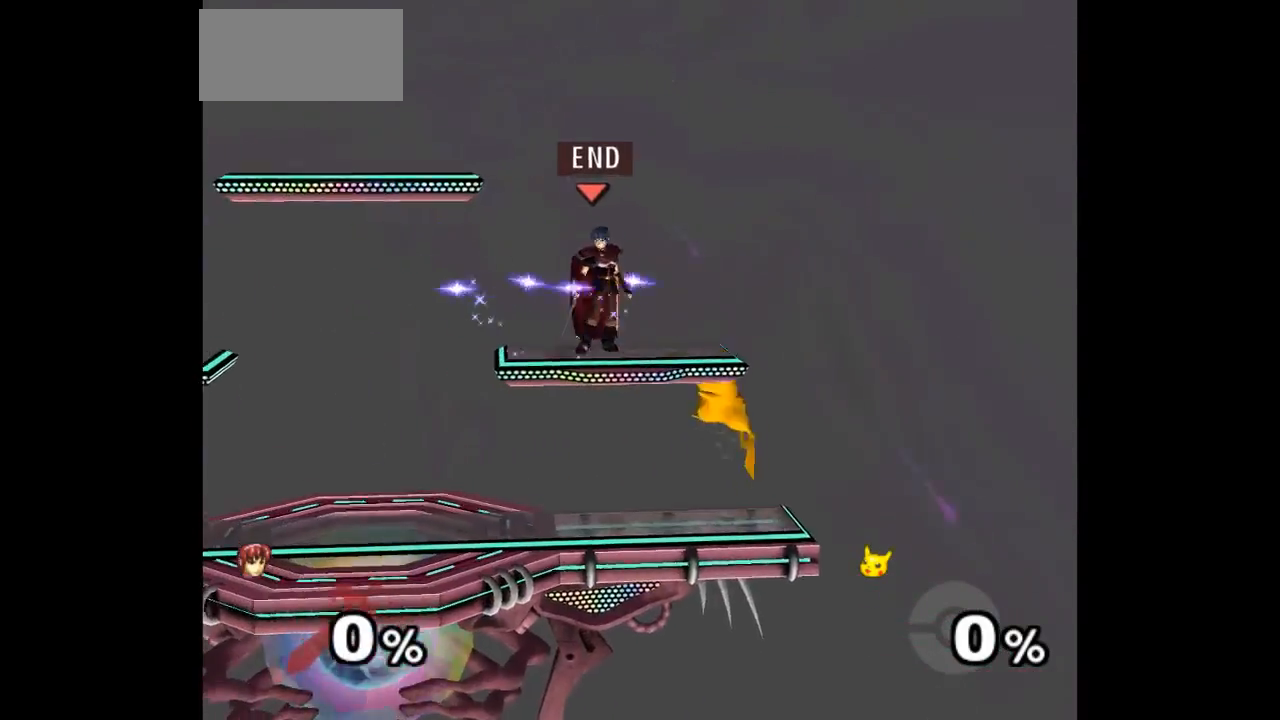
{"buttons": ["L1"], "left_stick": "down-right", "events": [[67, "L1", "down"], [450, "left_stick", "down-right"]]}
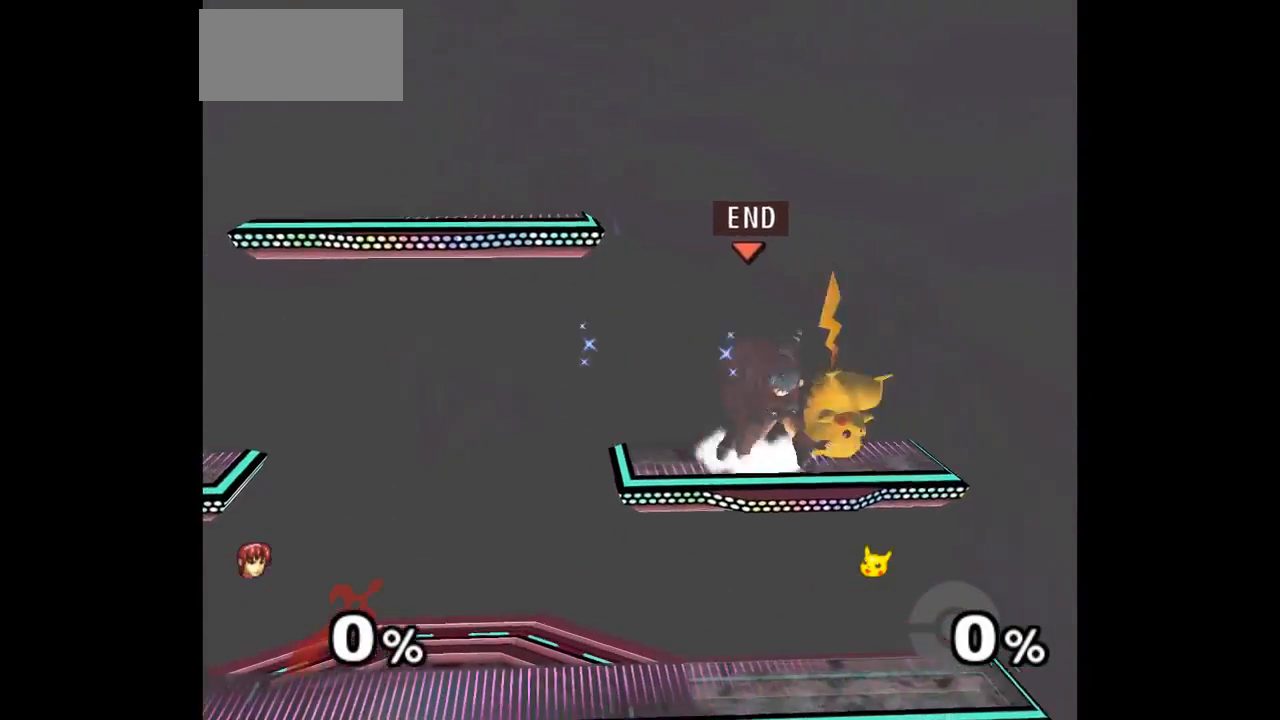
{"buttons": [], "left_stick": "center", "events": [[67, "L1", "up"], [167, "Z", "down"], [167, "left_stick", "up"], [183, "A", "down"], [267, "Z", "up"], [283, "A", "up"], [367, "left_stick", "center"]]}
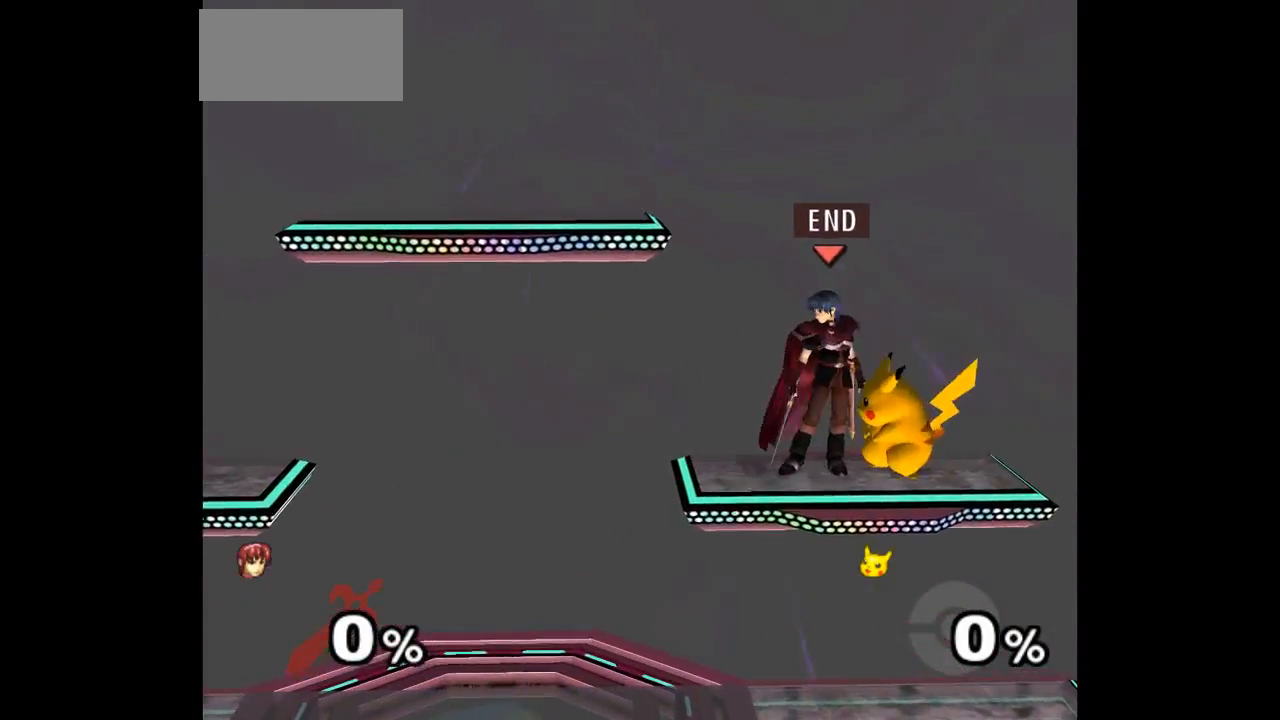
{"buttons": ["L1"], "left_stick": "right", "events": [[450, "left_stick", "right"], [500, "L1", "down"]]}
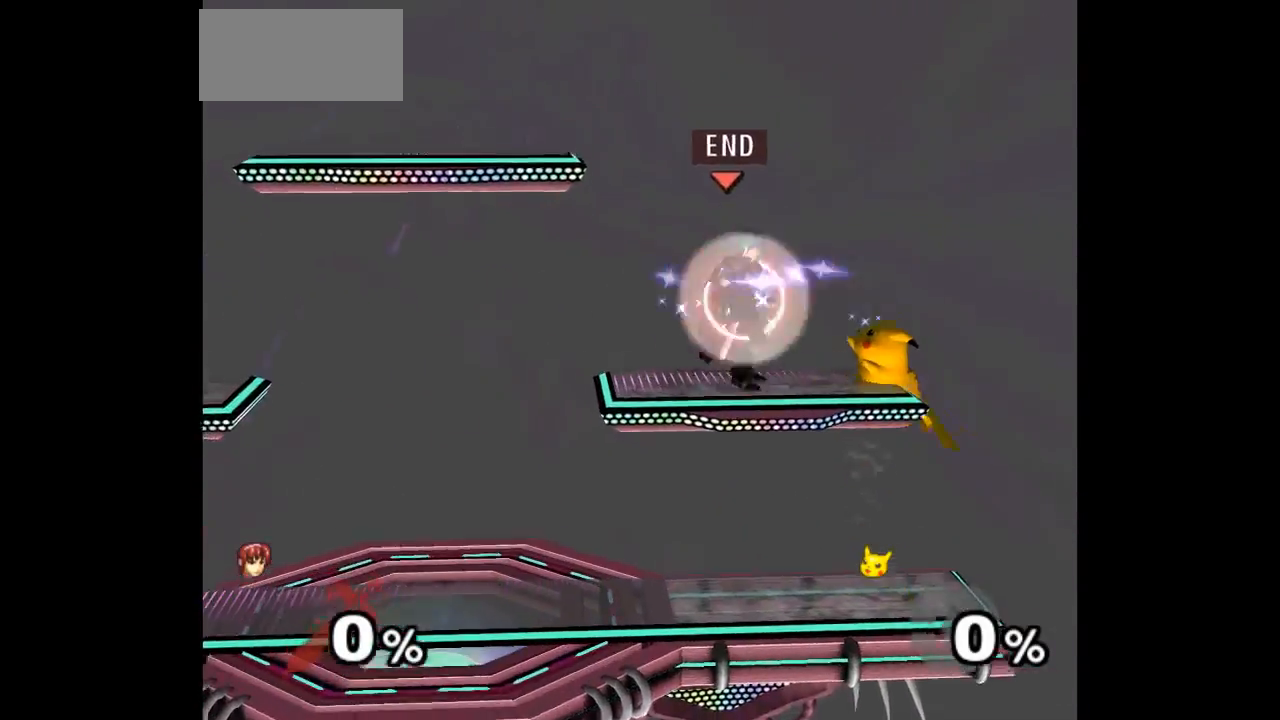
{"buttons": ["L1"], "left_stick": "down-right", "events": [[400, "left_stick", "down-right"]]}
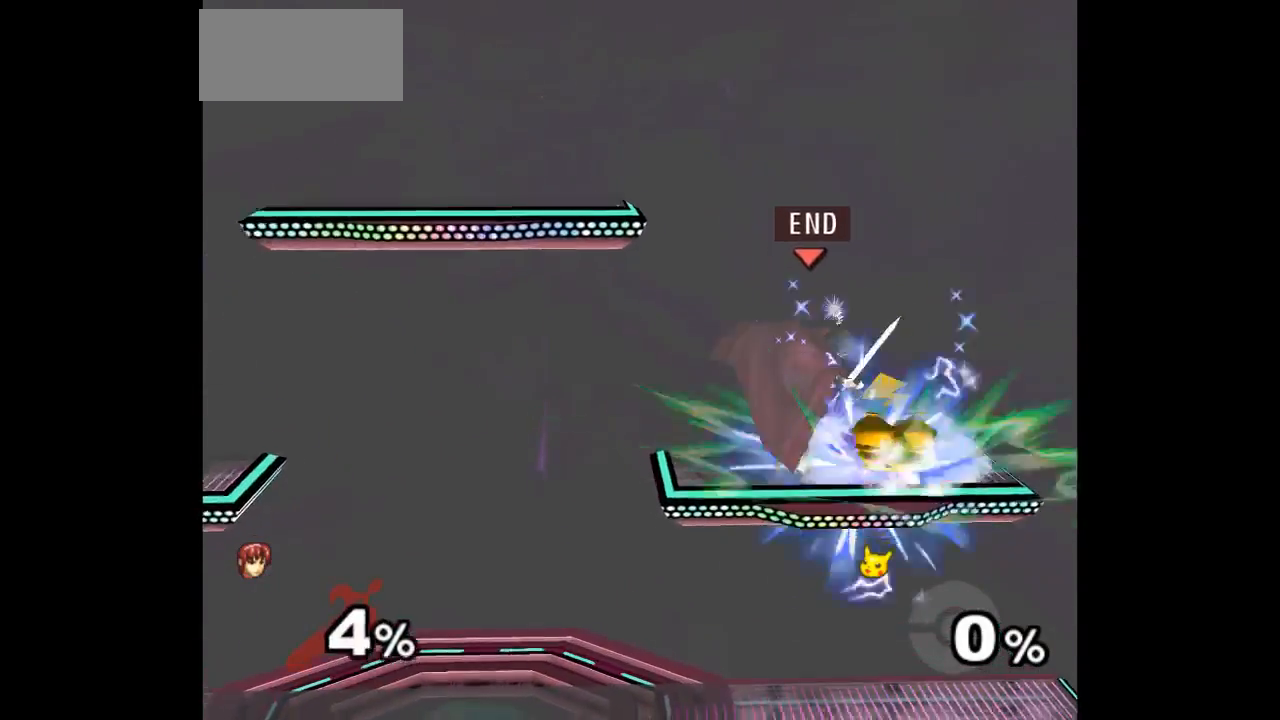
{"buttons": [], "left_stick": "center", "events": [[33, "L1", "up"], [100, "A", "down"], [100, "Z", "down"], [100, "left_stick", "up-right"], [183, "Z", "up"], [217, "A", "up"], [217, "left_stick", "up"], [333, "left_stick", "center"]]}
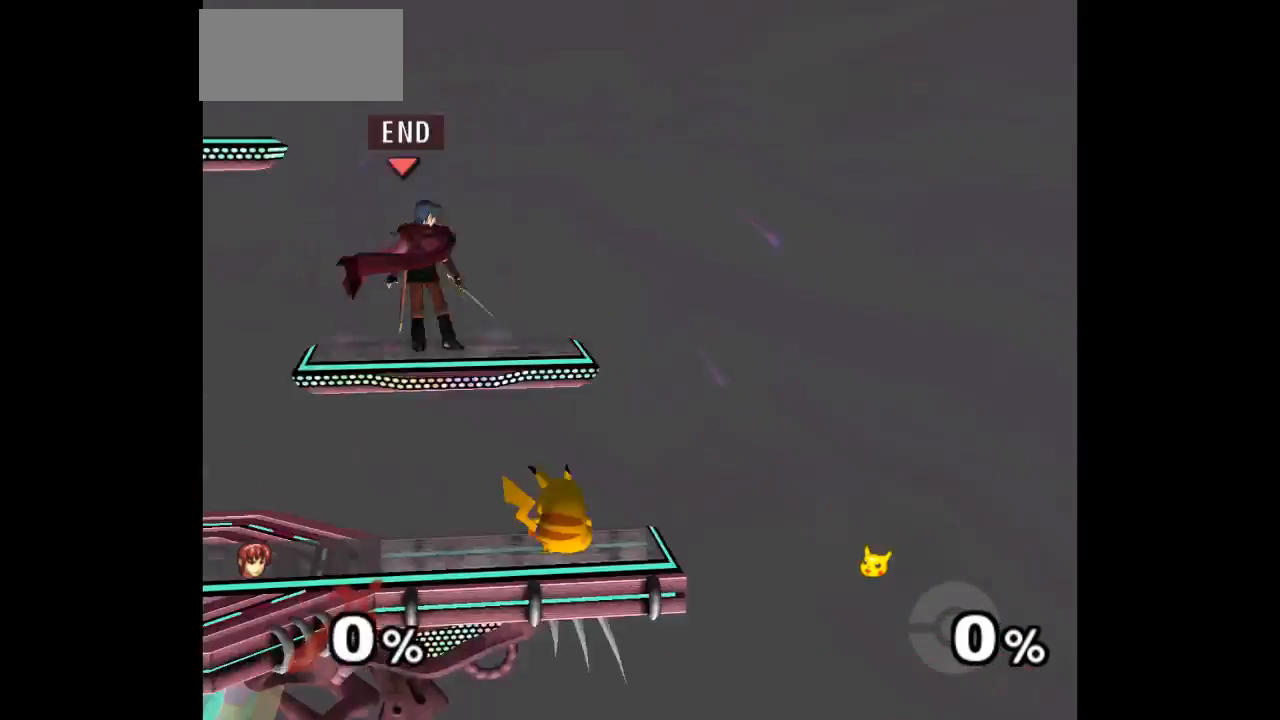
{"buttons": ["L1"], "left_stick": "right", "events": [[383, "left_stick", "right"], [450, "L1", "down"]]}
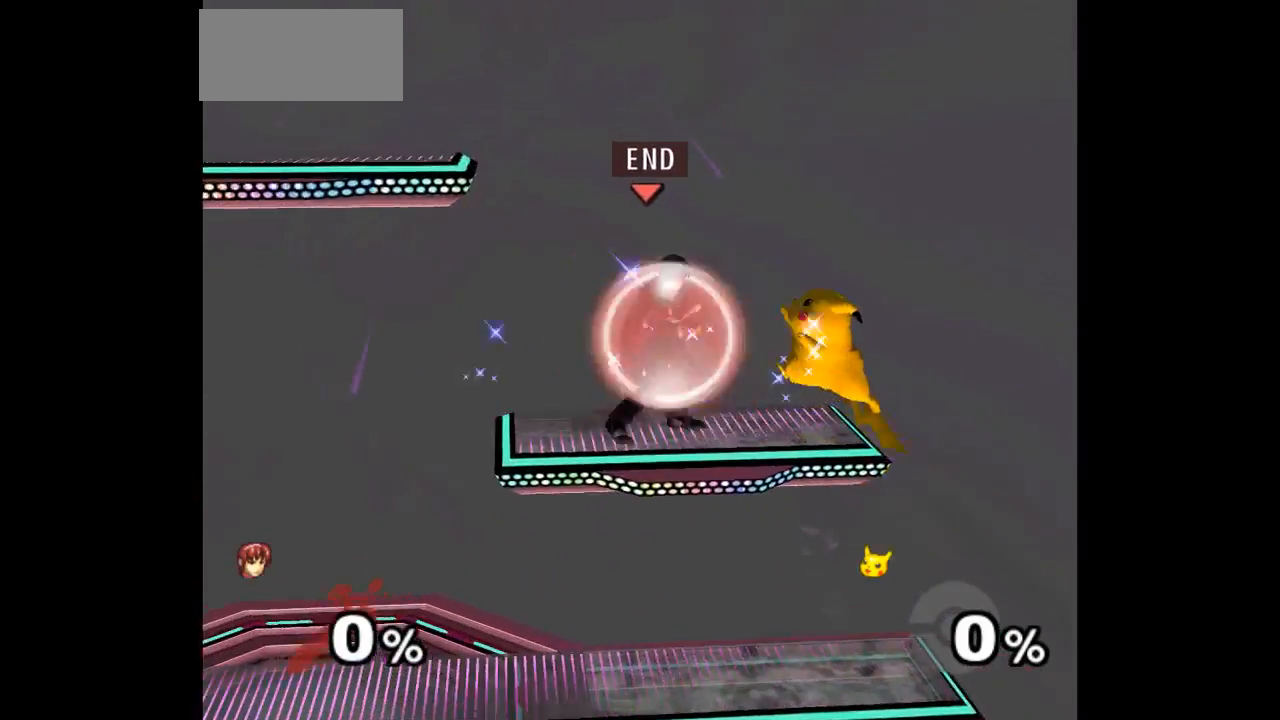
{"buttons": [], "left_stick": "down-right", "events": [[317, "left_stick", "down-right"], [433, "L1", "up"]]}
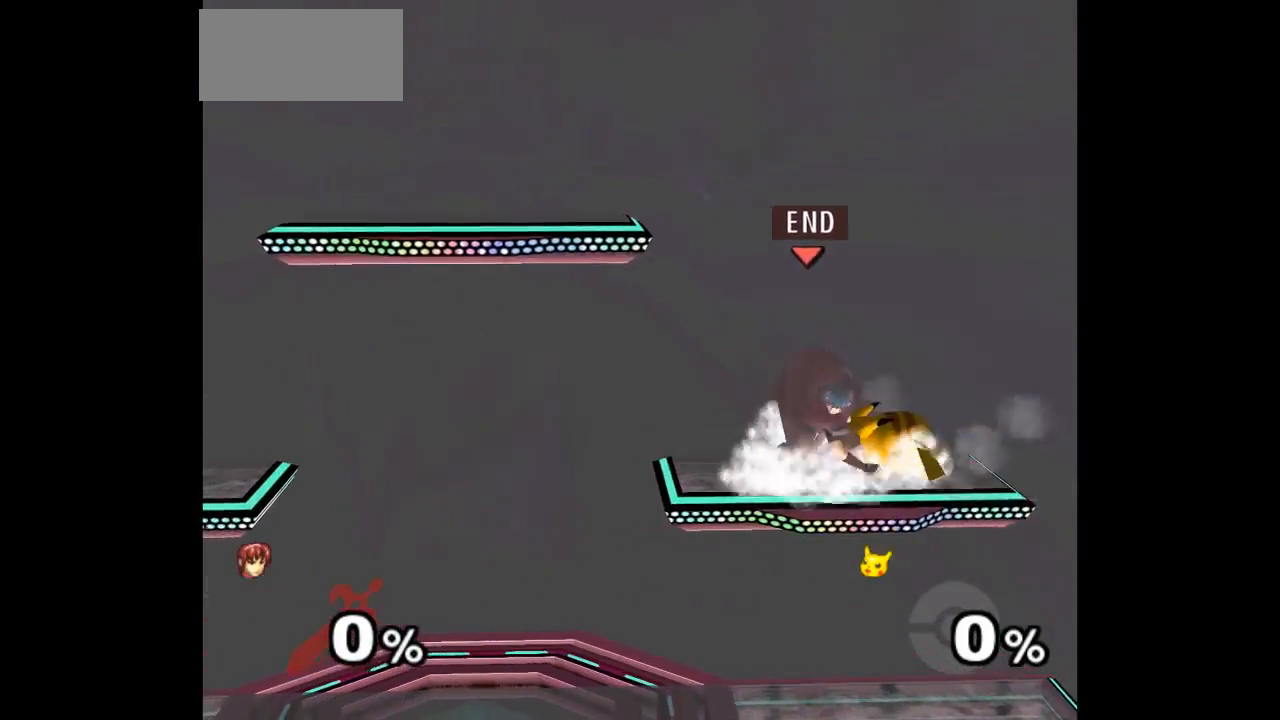
{"buttons": [], "left_stick": "center", "events": [[33, "Z", "down"], [33, "left_stick", "up-right"], [50, "A", "down"], [117, "Z", "up"], [150, "A", "up"], [250, "A", "down"], [250, "Z", "down"], [267, "Z", "up"], [267, "left_stick", "center"], [317, "A", "up"]]}
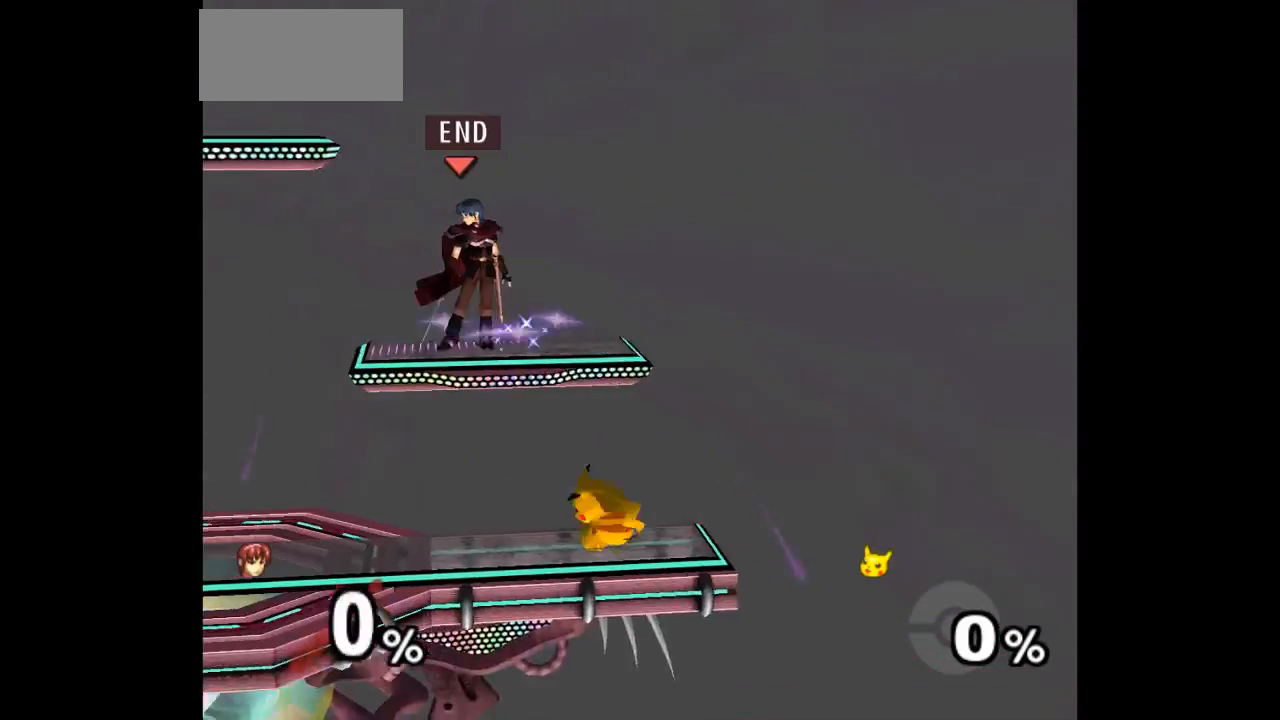
{"buttons": ["L1"], "left_stick": "right", "events": [[267, "left_stick", "right"], [350, "L1", "down"]]}
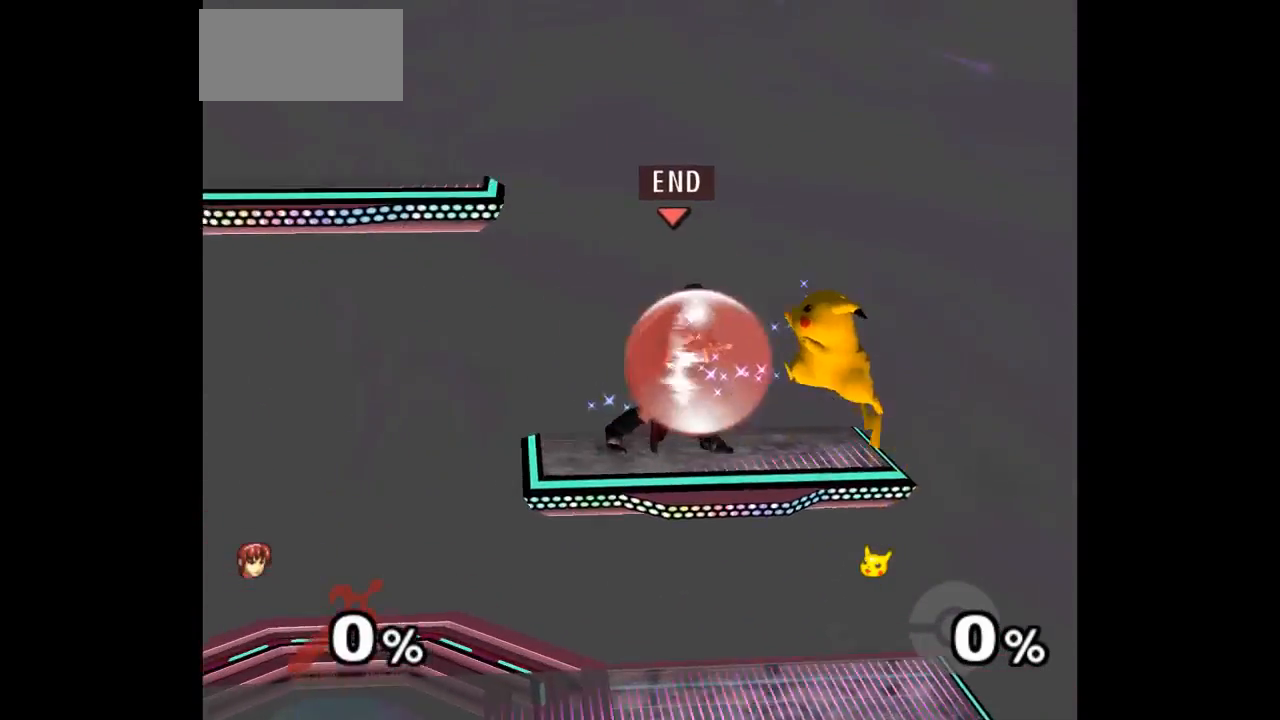
{"buttons": ["A", "Z"], "left_stick": "up-right", "events": [[200, "left_stick", "down-right"], [383, "L1", "up"], [417, "Z", "down"], [450, "A", "down"], [450, "left_stick", "up-right"]]}
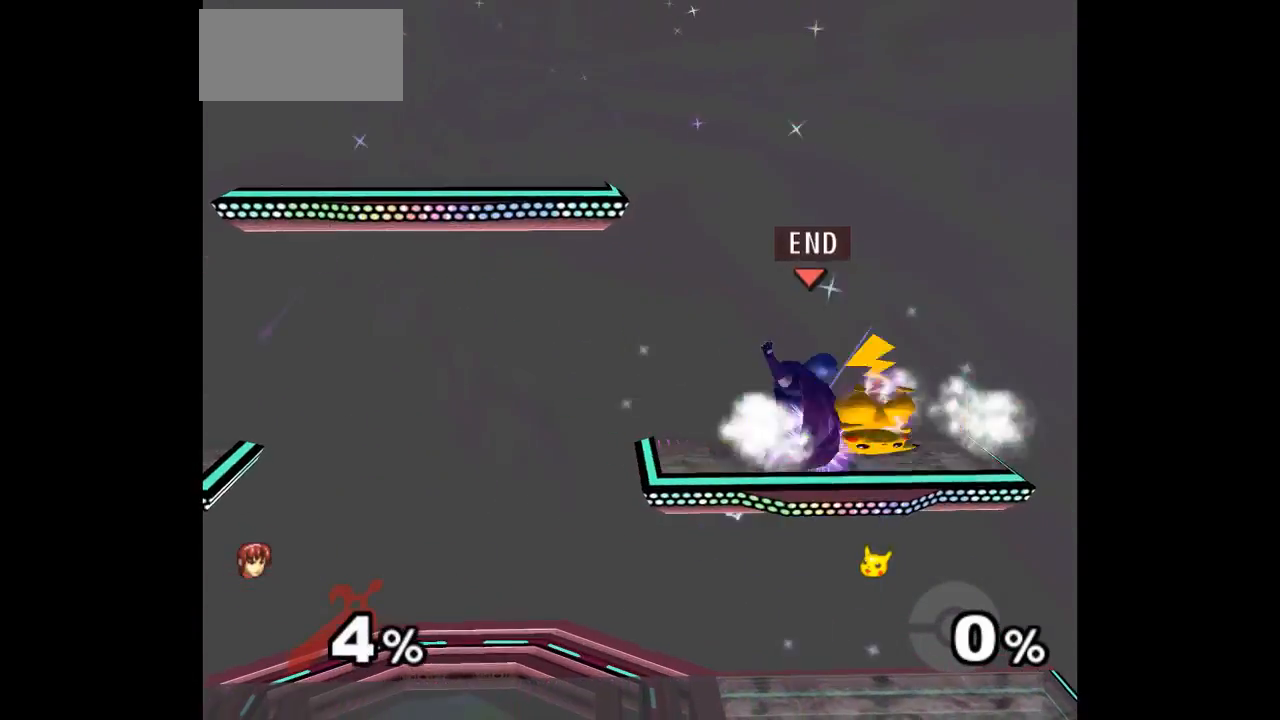
{"buttons": [], "left_stick": "center", "events": [[33, "Z", "up"], [50, "A", "up"], [67, "left_stick", "up"], [117, "A", "down"], [117, "Z", "down"], [233, "A", "up"], [233, "Z", "up"], [267, "left_stick", "center"]]}
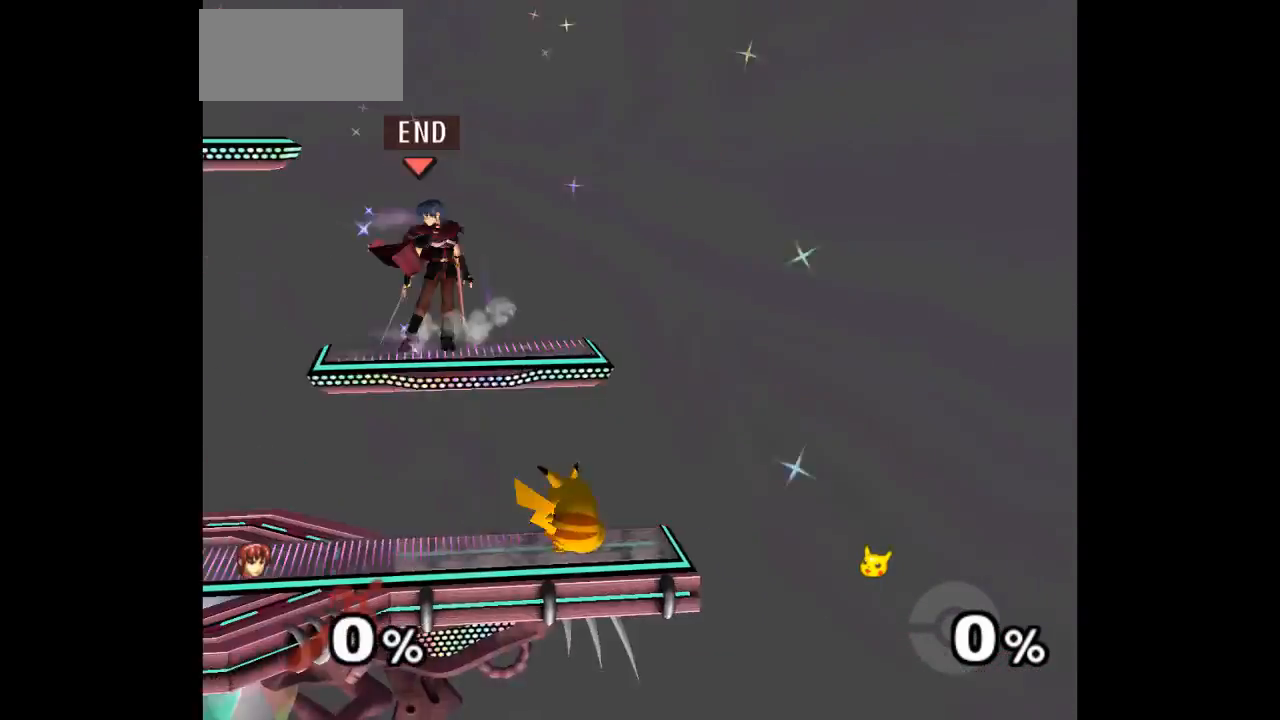
{"buttons": ["L1"], "left_stick": "right", "events": [[350, "left_stick", "right"], [383, "L1", "down"]]}
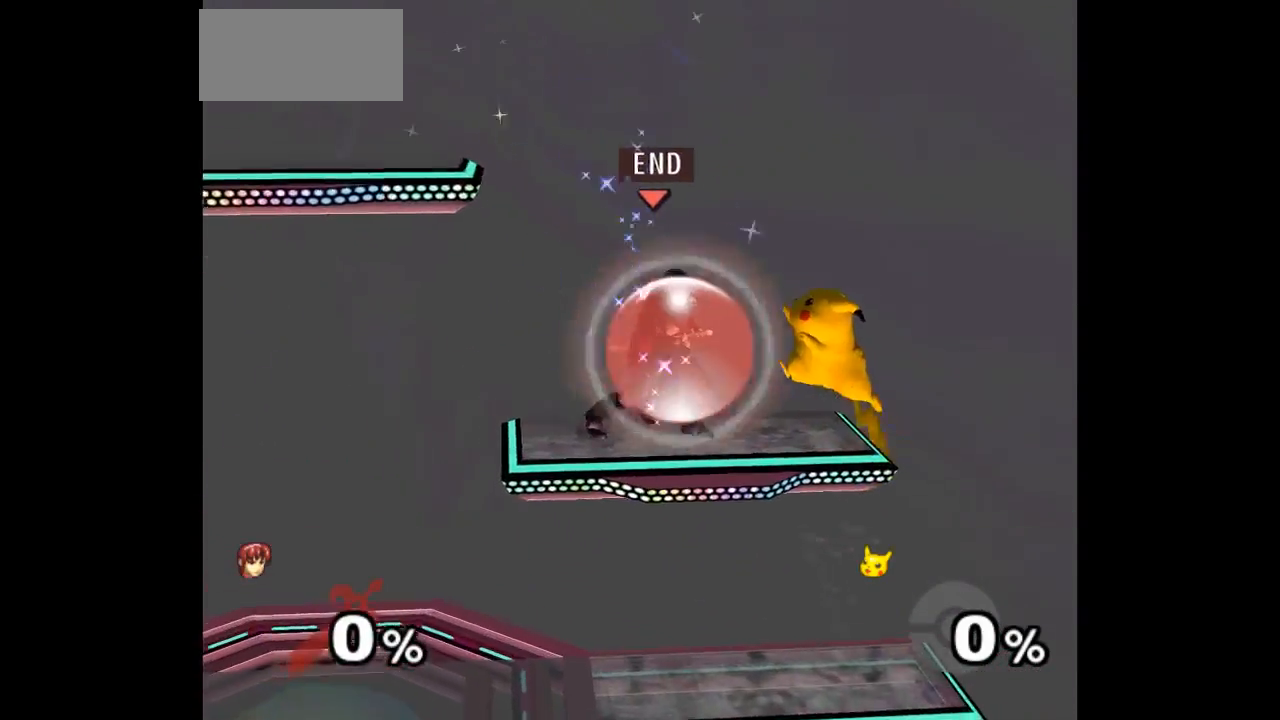
{"buttons": ["A"], "left_stick": "up", "events": [[217, "left_stick", "down-right"], [350, "L1", "up"], [400, "Z", "down"], [417, "A", "down"], [450, "left_stick", "up"], [500, "Z", "up"]]}
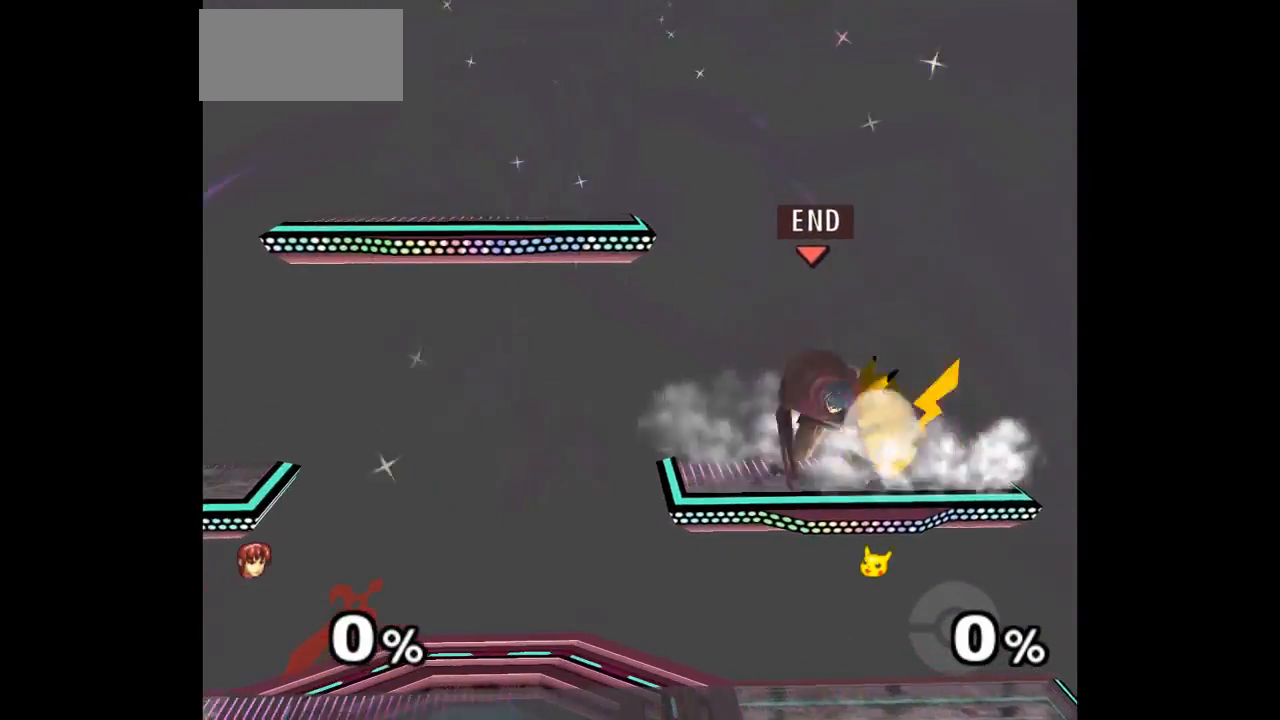
{"buttons": [], "left_stick": "center", "events": [[17, "A", "up"], [50, "Z", "down"], [67, "A", "down"], [150, "Z", "up"], [183, "A", "up"], [200, "left_stick", "right"], [317, "left_stick", "center"]]}
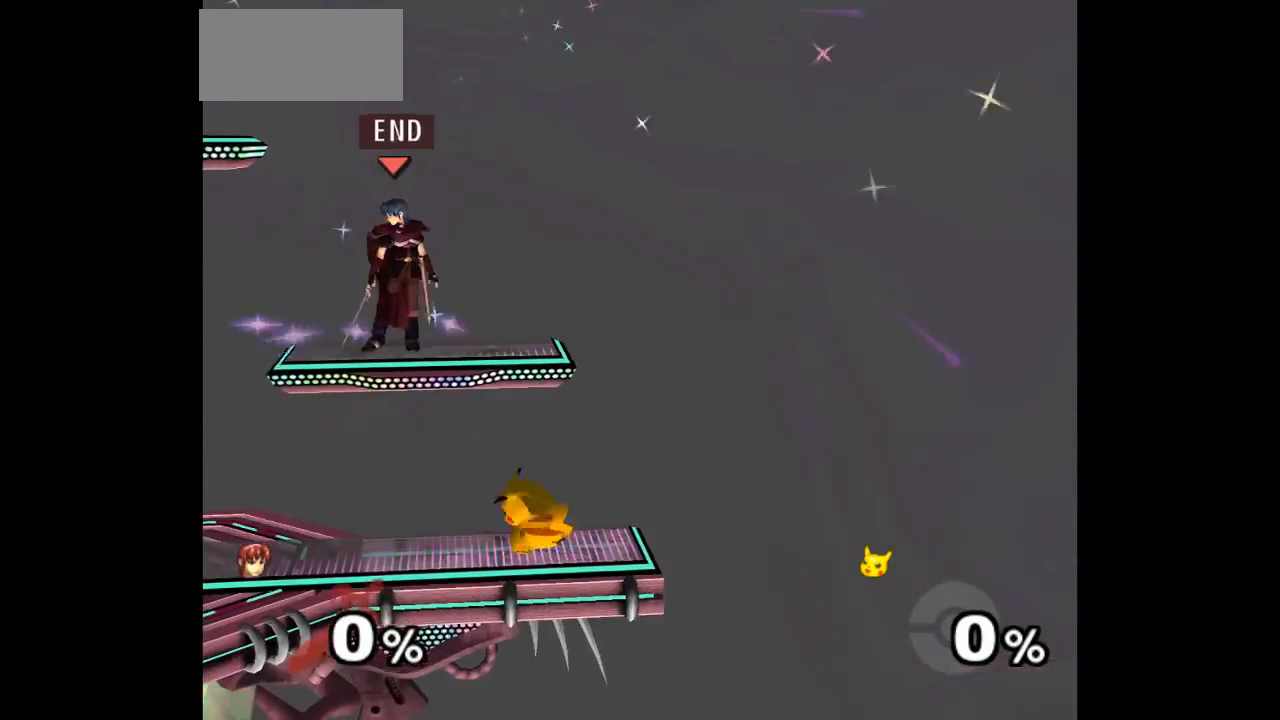
{"buttons": ["L1"], "left_stick": "right", "events": [[283, "left_stick", "right"], [367, "L1", "down"]]}
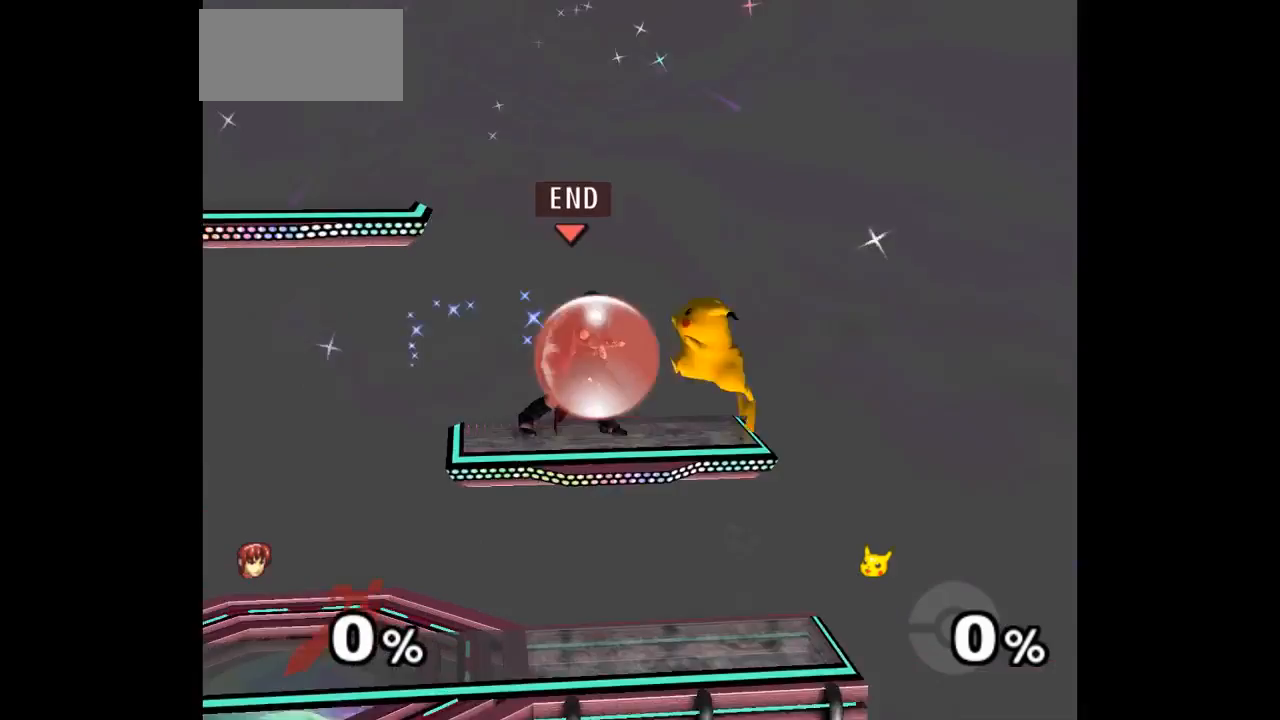
{"buttons": ["A", "Z"], "left_stick": "up-right", "events": [[267, "left_stick", "down-right"], [383, "L1", "up"], [433, "Z", "down"], [450, "A", "down"], [450, "left_stick", "up-right"]]}
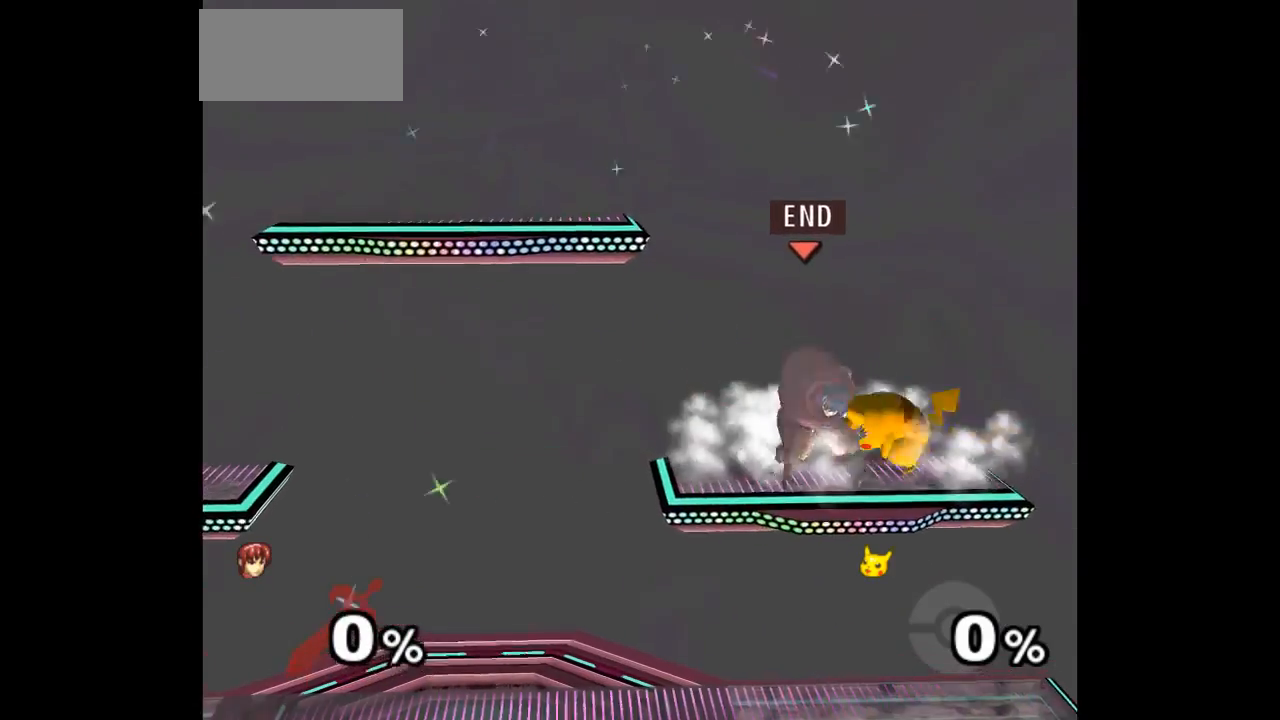
{"buttons": [], "left_stick": "center", "events": [[17, "Z", "up"], [67, "A", "up"], [100, "A", "down"], [100, "Z", "down"], [217, "Z", "up"], [233, "A", "up"], [250, "left_stick", "right"], [417, "left_stick", "center"]]}
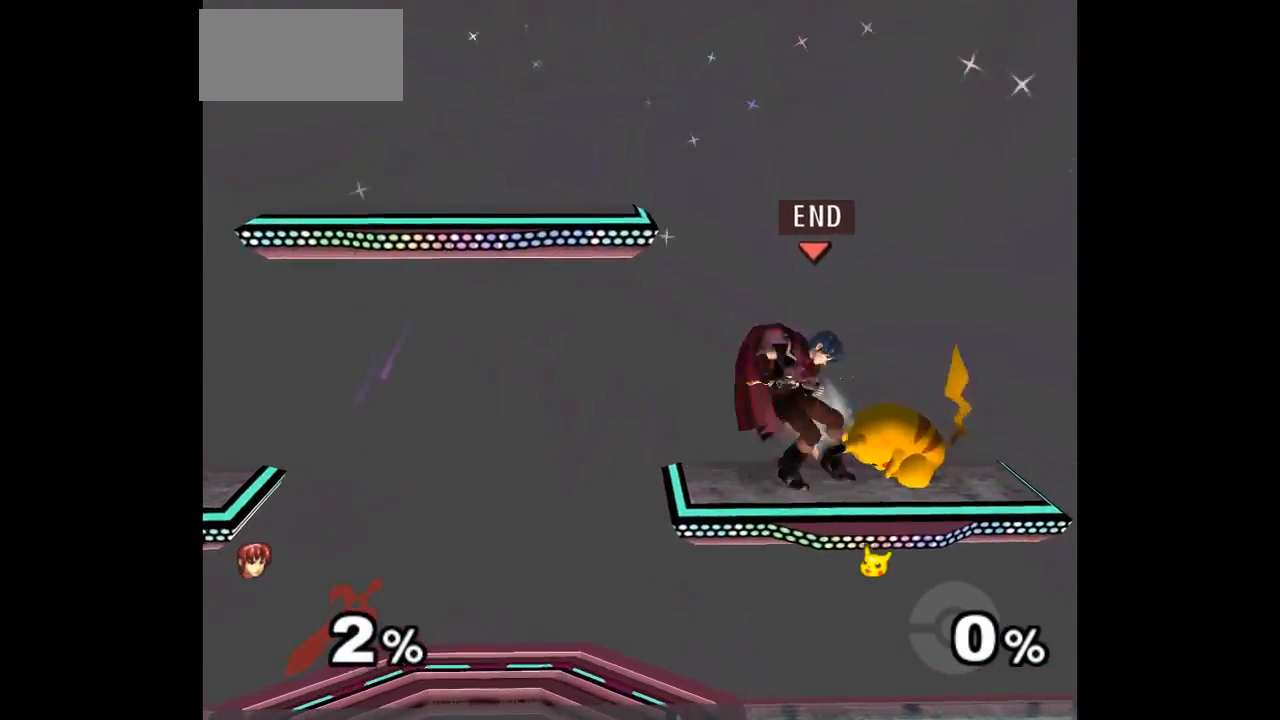
{"buttons": ["L1"], "left_stick": "right", "events": [[433, "left_stick", "right"], [500, "L1", "down"]]}
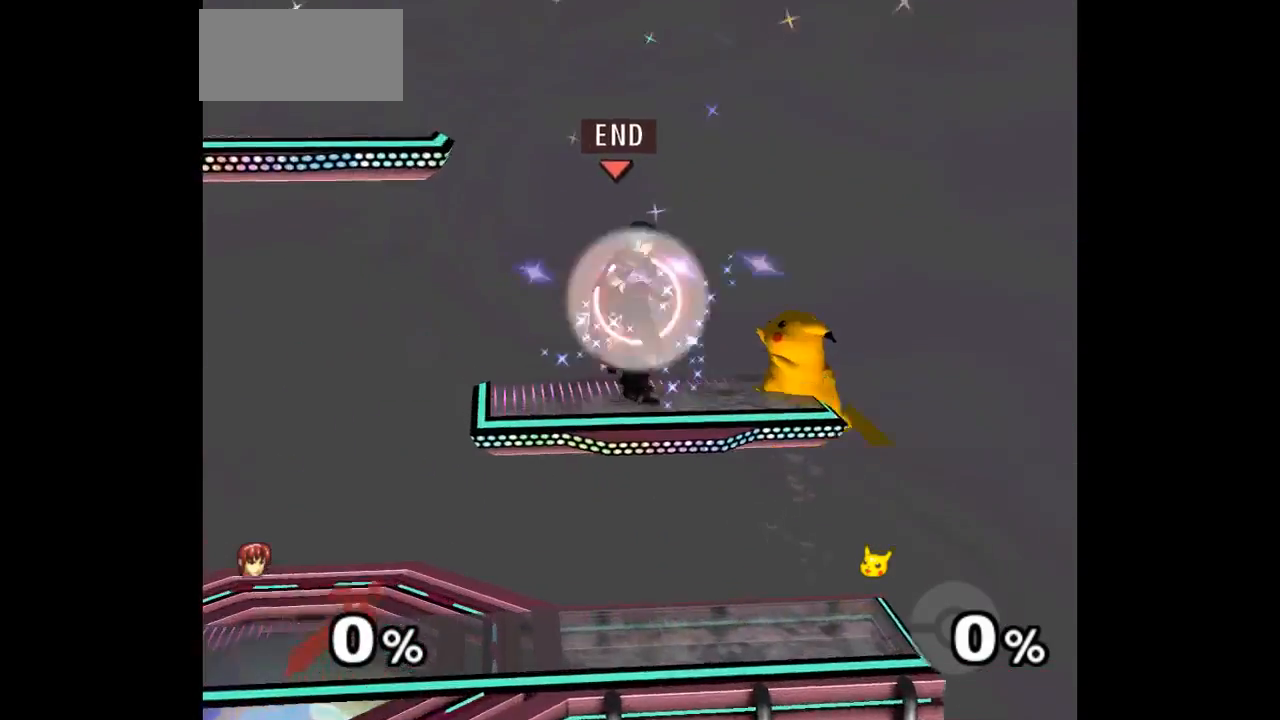
{"buttons": ["L1"], "left_stick": "down-right", "events": [[167, "left_stick", "up-right"], [450, "left_stick", "down-right"]]}
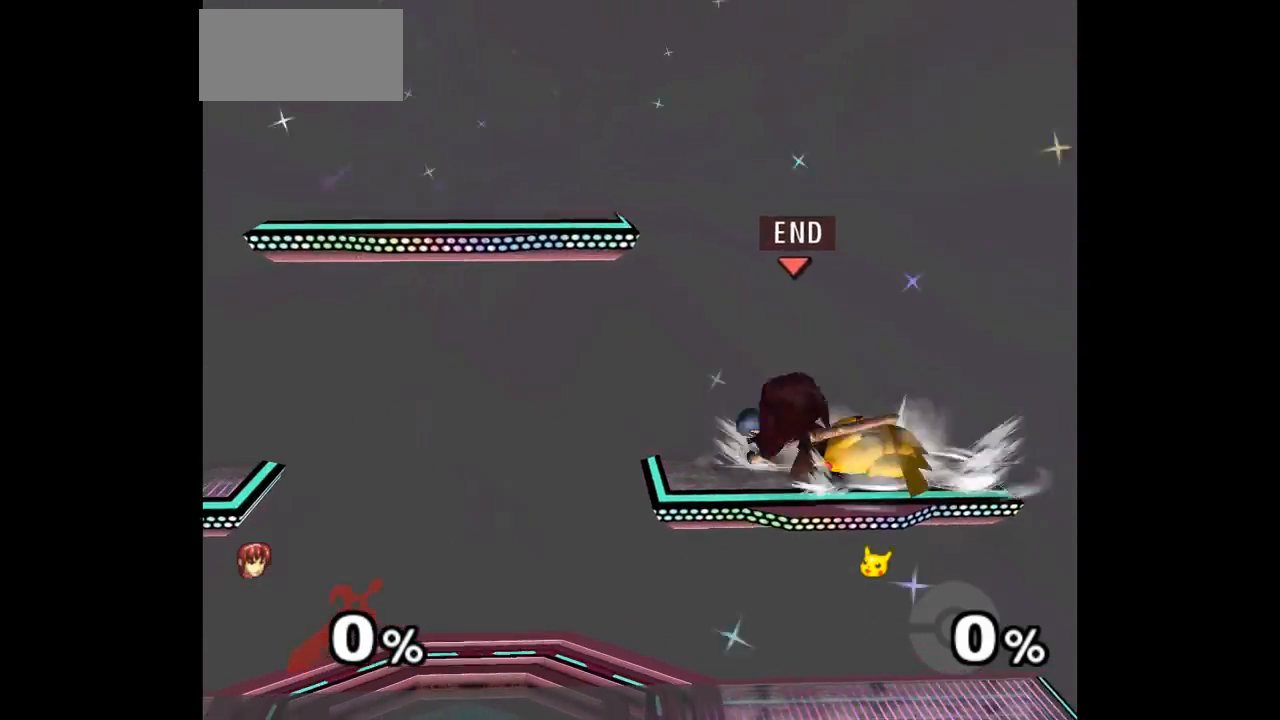
{"buttons": [], "left_stick": "up-left", "events": [[67, "L1", "up"], [133, "Z", "down"], [133, "left_stick", "up-right"], [150, "A", "down"], [183, "left_stick", "up"], [233, "Z", "up"], [267, "A", "up"], [317, "A", "down"], [317, "Z", "down"], [417, "Z", "up"], [450, "A", "up"], [467, "left_stick", "up-left"]]}
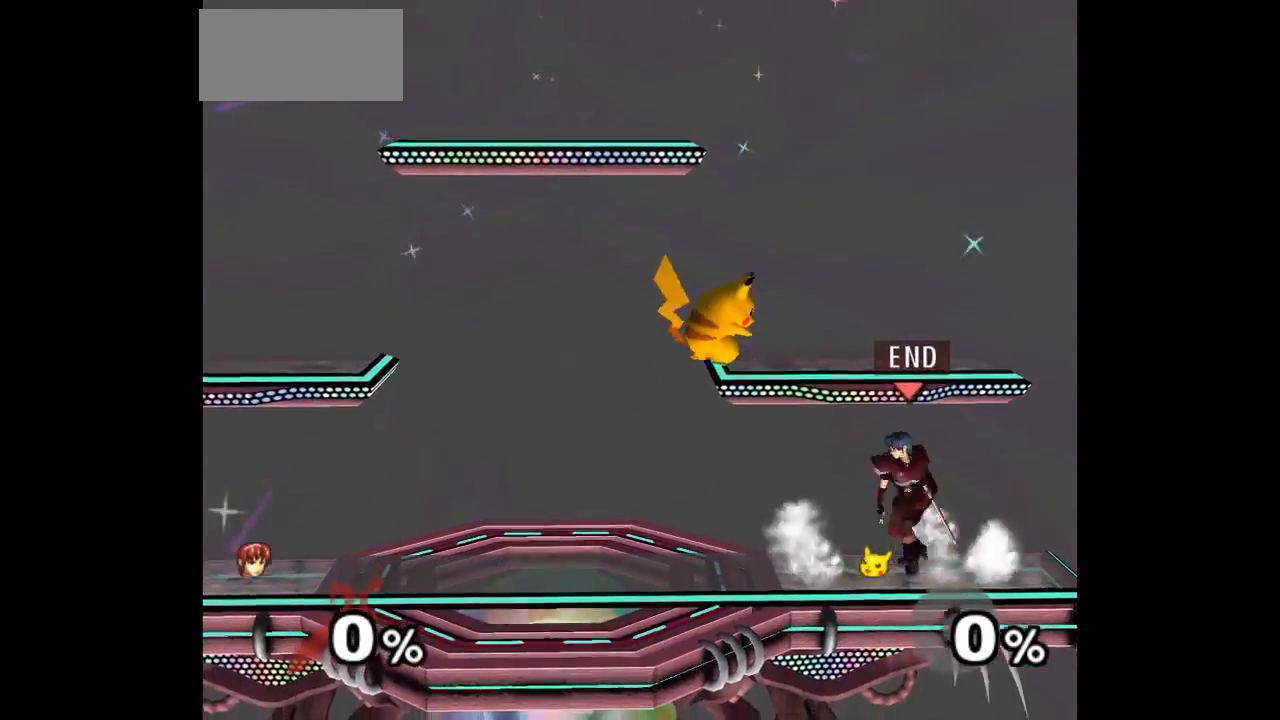
{"buttons": [], "left_stick": "center", "events": [[167, "A", "down"], [200, "left_stick", "up"], [267, "A", "up"], [300, "A", "down"], [417, "left_stick", "center"], [483, "A", "up"]]}
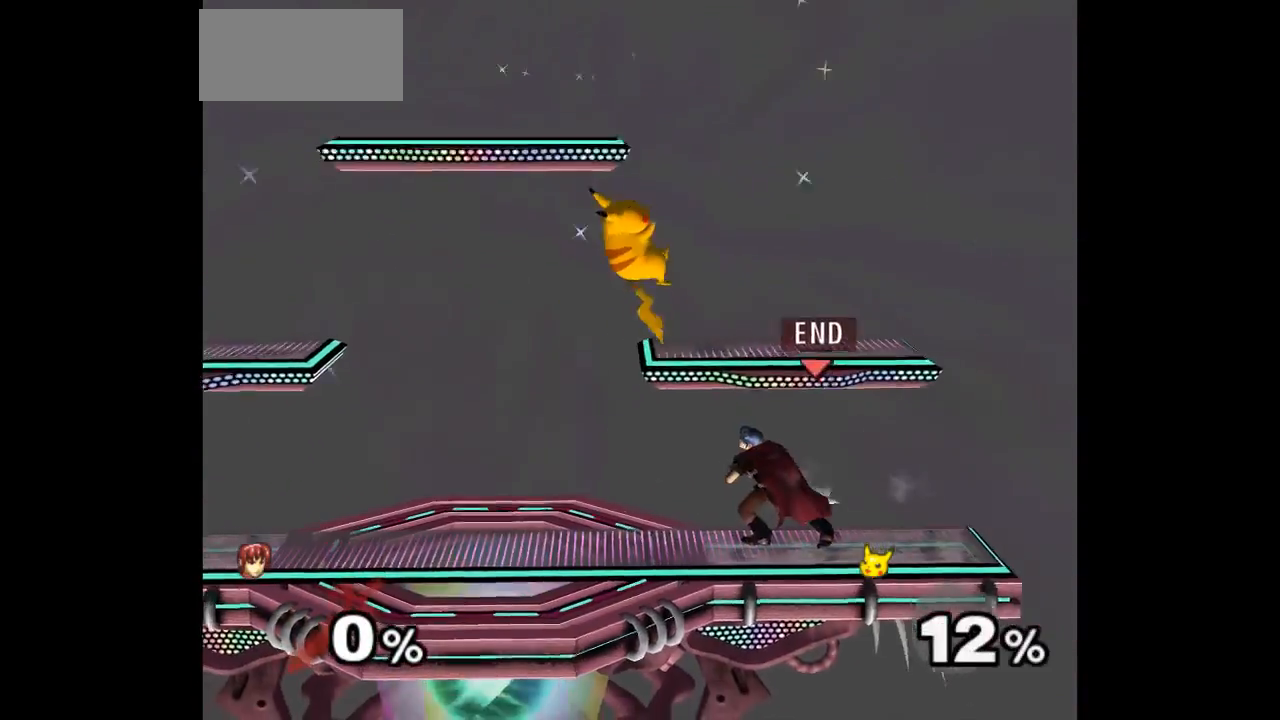
{"buttons": [], "left_stick": "center", "events": [[250, "left_stick", "up"], [333, "left_stick", "down"], [483, "left_stick", "center"]]}